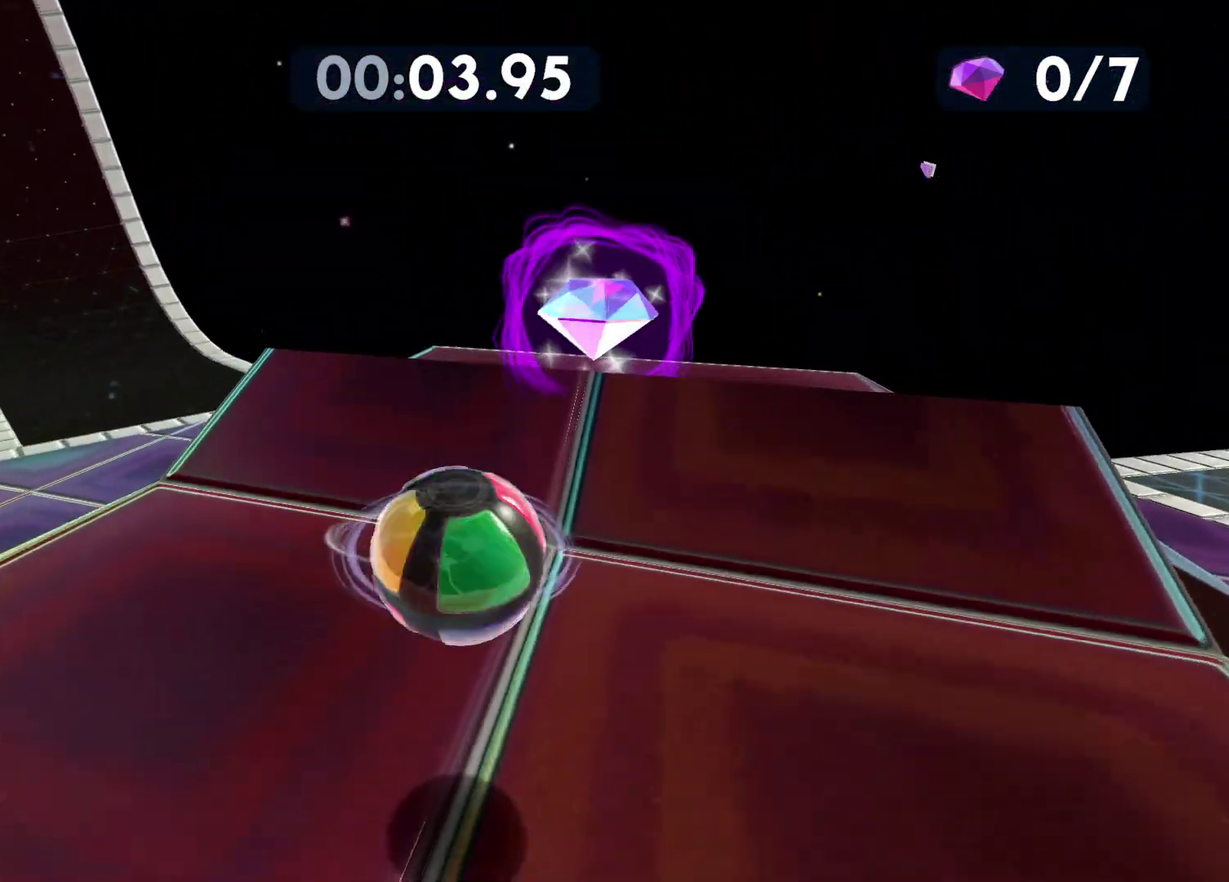
Gameplay with a controller (Xbox layout); each line is a JSON object with the inputs held at the frame after it. "events" lists button and stick changes between this image and that frame as [ms after this image, input, new state], when the widget could be followed in between.
{"buttons": [], "left_stick": "up-left", "right_stick": "left"}
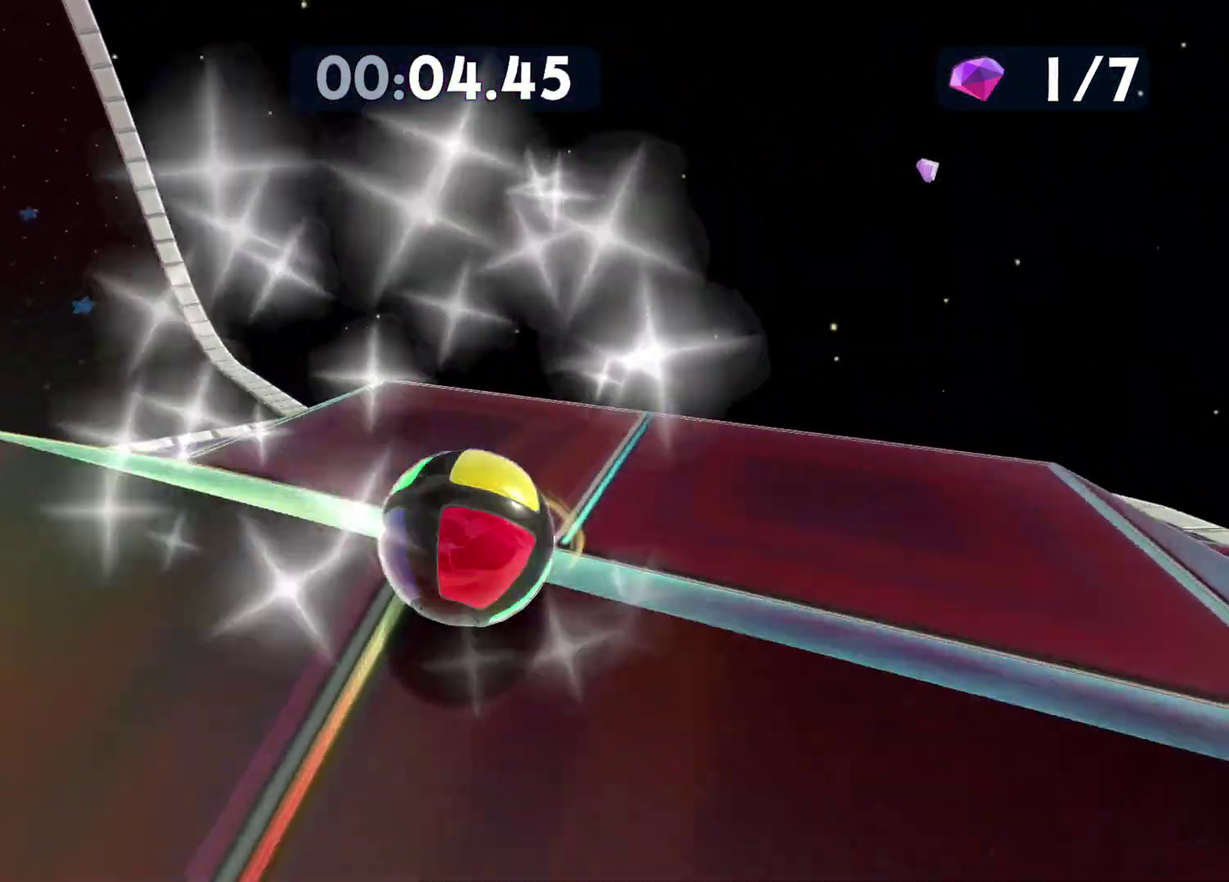
{"buttons": [], "left_stick": "left", "right_stick": "center", "events": [[150, "left_stick", "left"], [150, "right_stick", "center"], [333, "right_stick", "left"], [450, "right_stick", "center"]]}
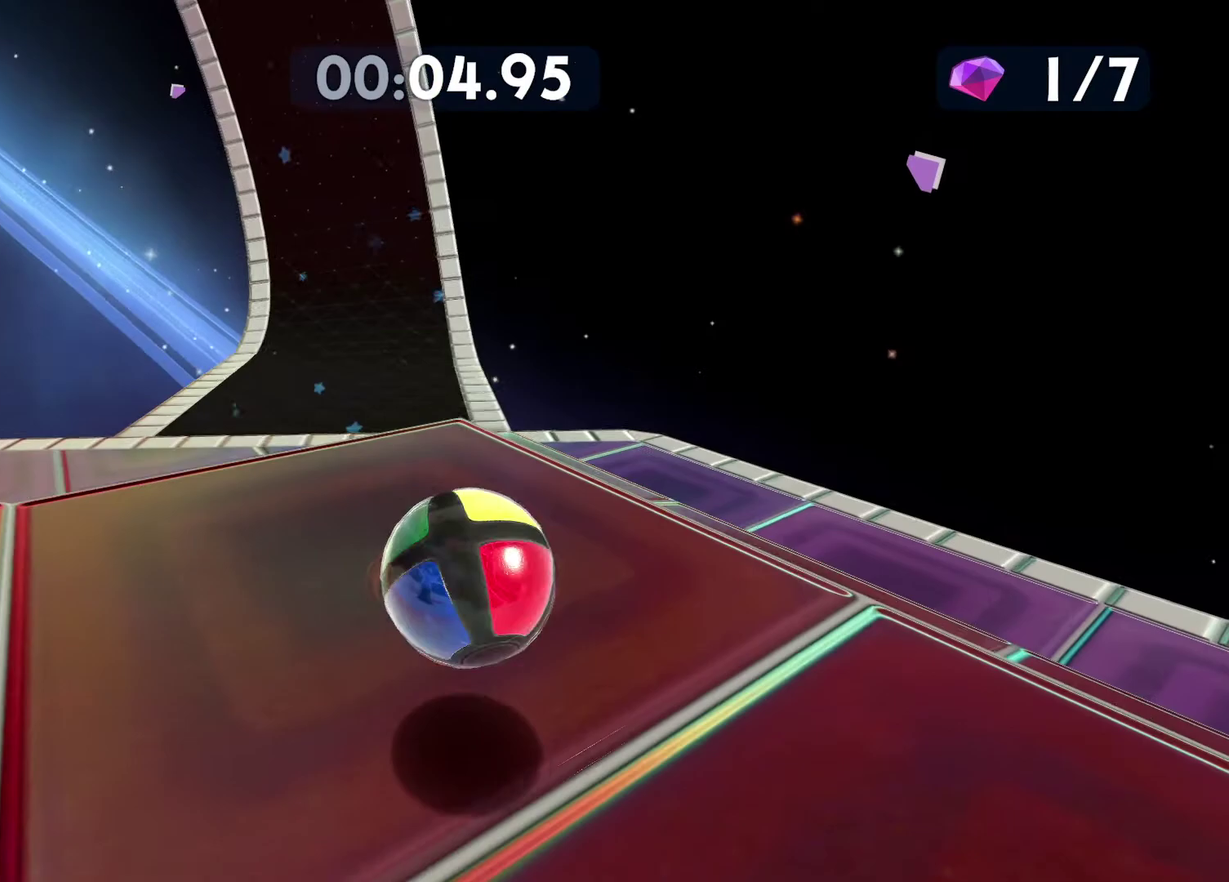
{"buttons": [], "left_stick": "up", "right_stick": "center", "events": [[150, "left_stick", "up-left"], [333, "right_stick", "left"], [450, "left_stick", "up"], [450, "right_stick", "center"]]}
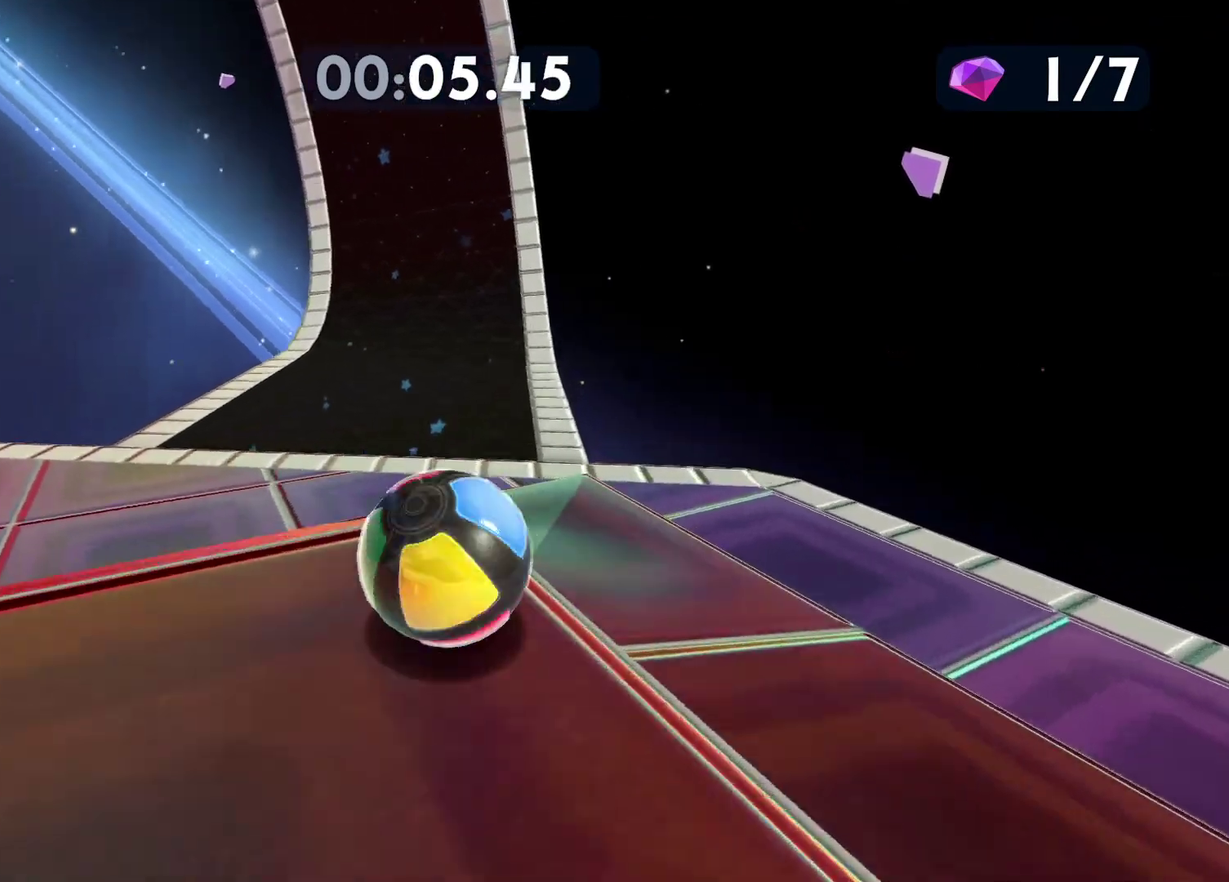
{"buttons": [], "left_stick": "up", "right_stick": "center", "events": []}
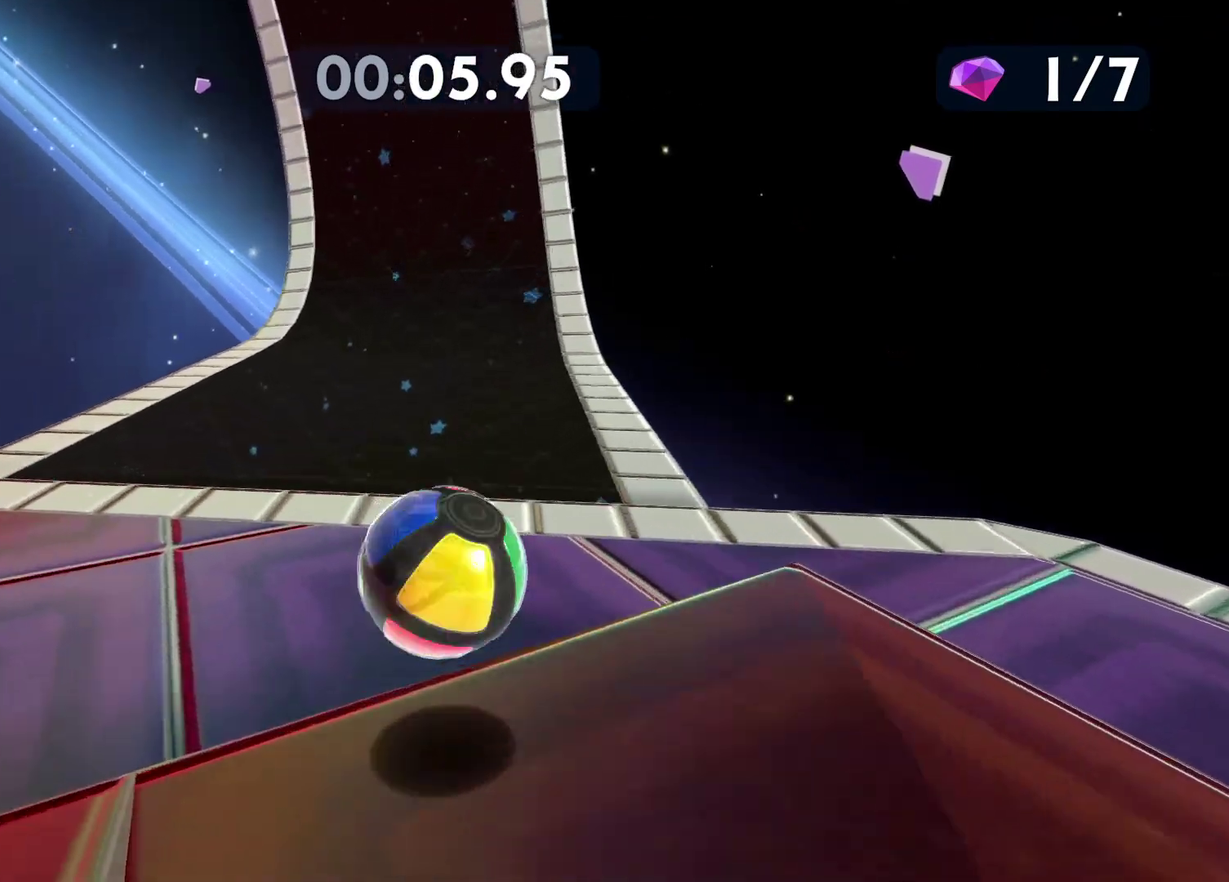
{"buttons": [], "left_stick": "up", "right_stick": "center", "events": []}
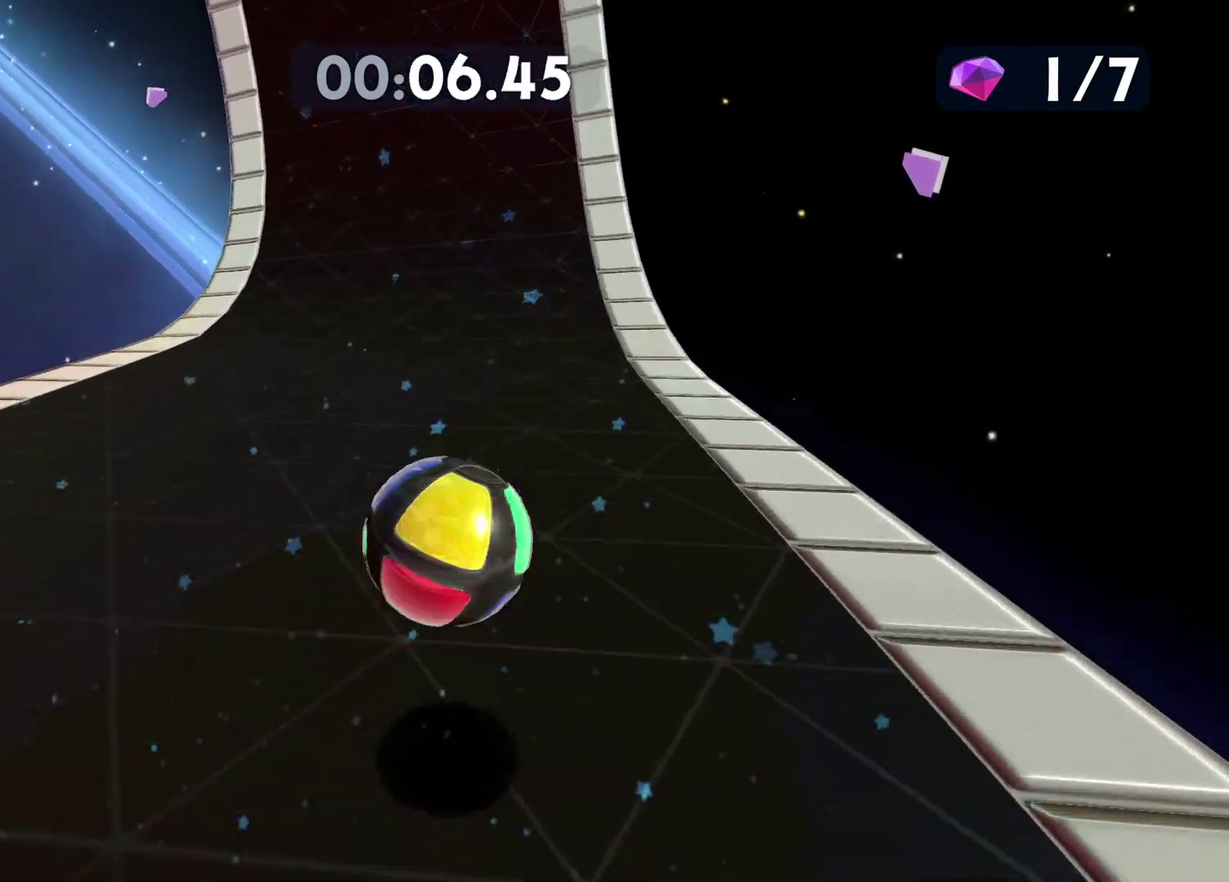
{"buttons": [], "left_stick": "up", "right_stick": "up", "events": [[200, "right_stick", "up-left"], [267, "right_stick", "up"], [367, "right_stick", "up-left"], [450, "right_stick", "up"]]}
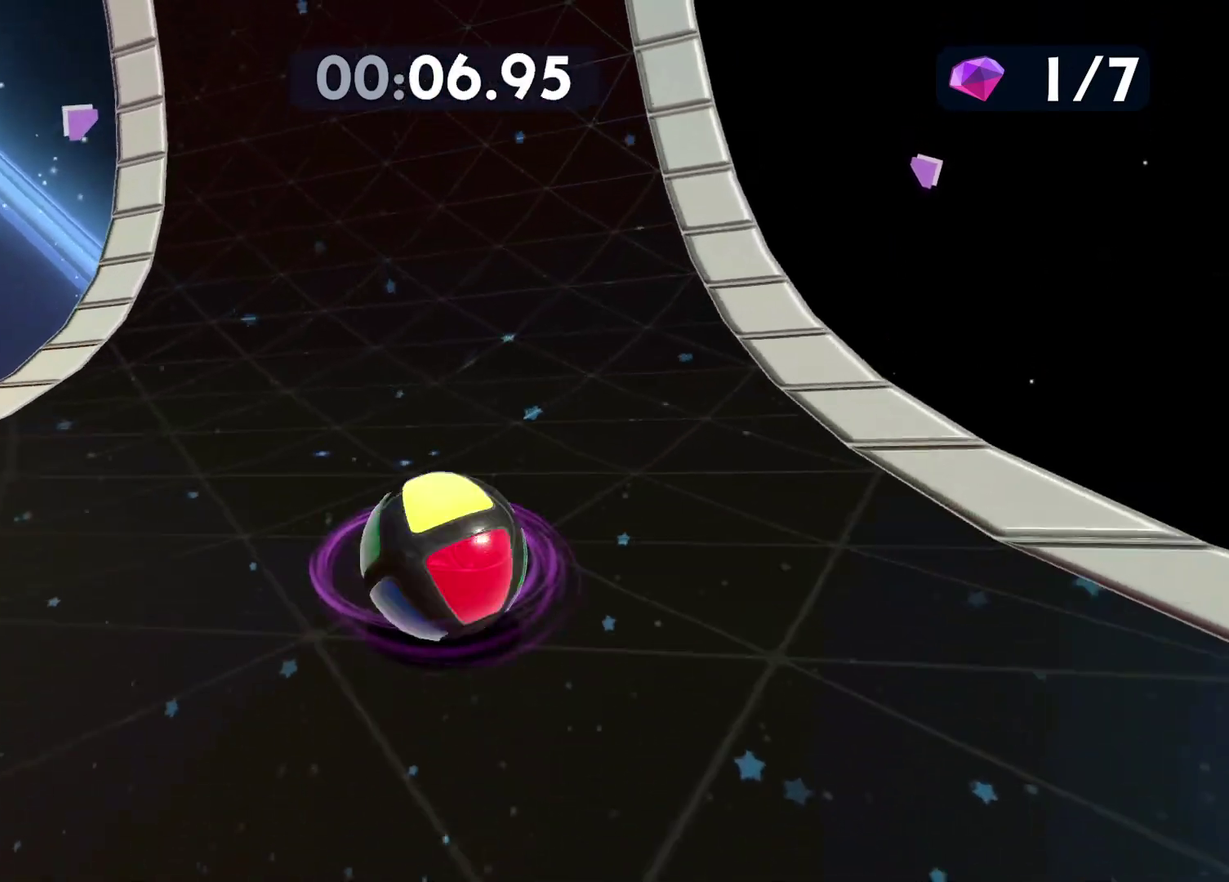
{"buttons": [], "left_stick": "up", "right_stick": "up", "events": []}
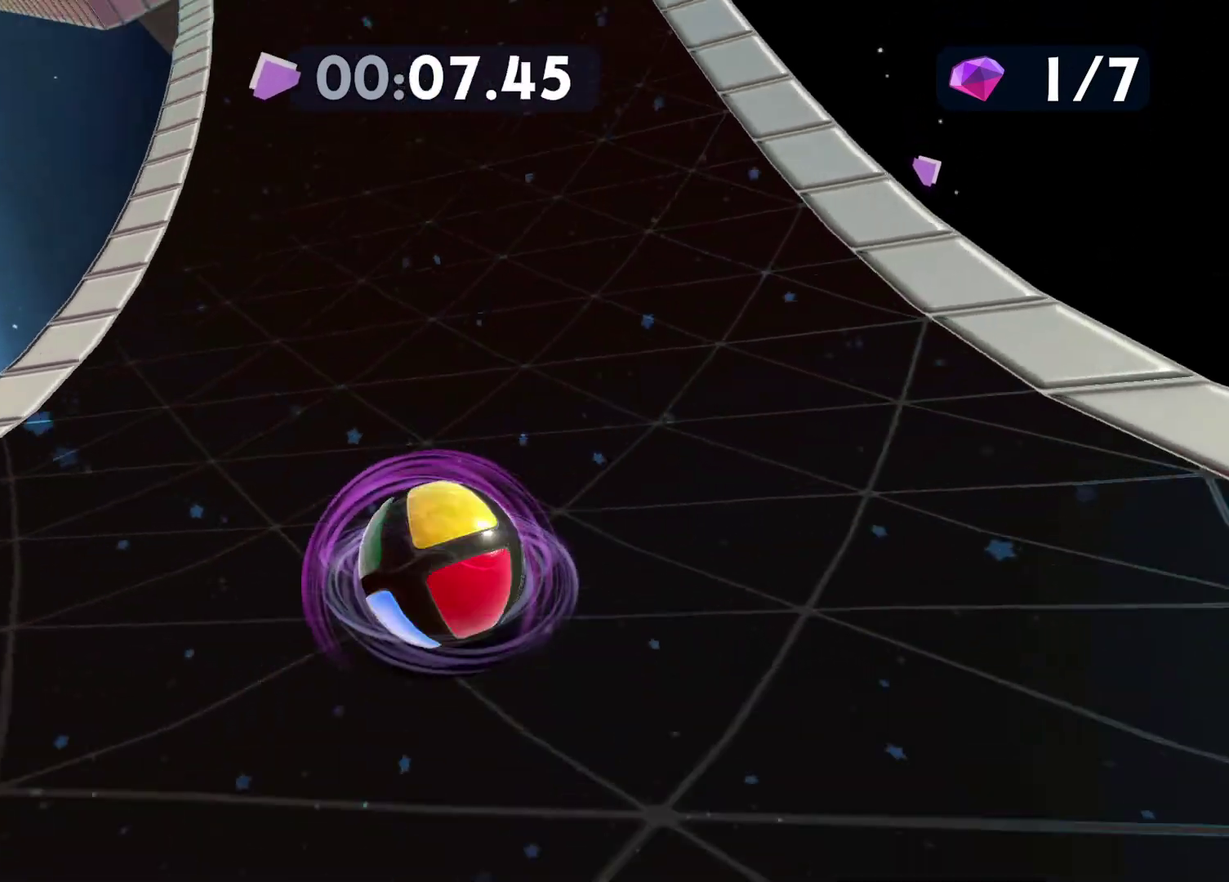
{"buttons": [], "left_stick": "up", "right_stick": "up", "events": [[17, "right_stick", "up-left"], [117, "right_stick", "up"]]}
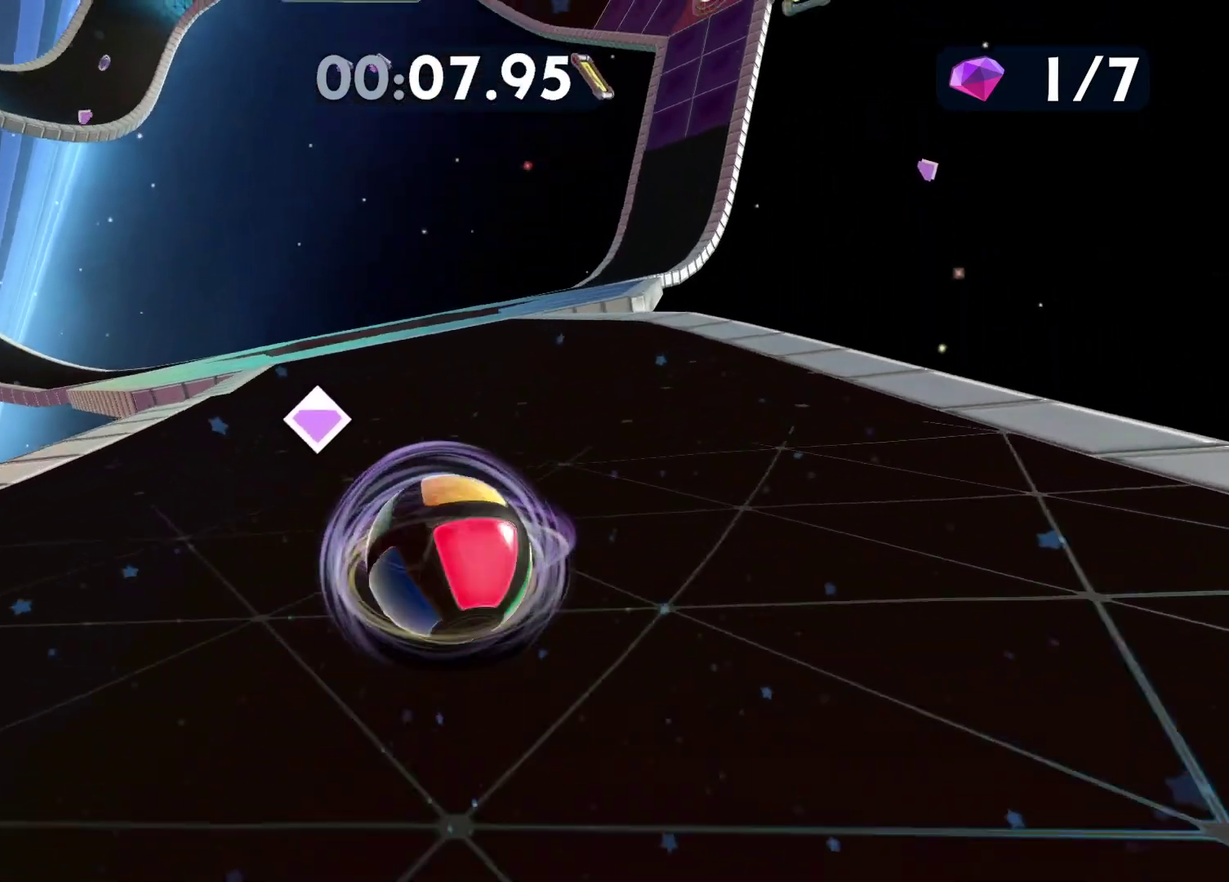
{"buttons": [], "left_stick": "up-left", "right_stick": "left", "events": [[50, "right_stick", "center"], [183, "right_stick", "left"], [317, "right_stick", "center"], [450, "right_stick", "left"], [483, "left_stick", "up-left"]]}
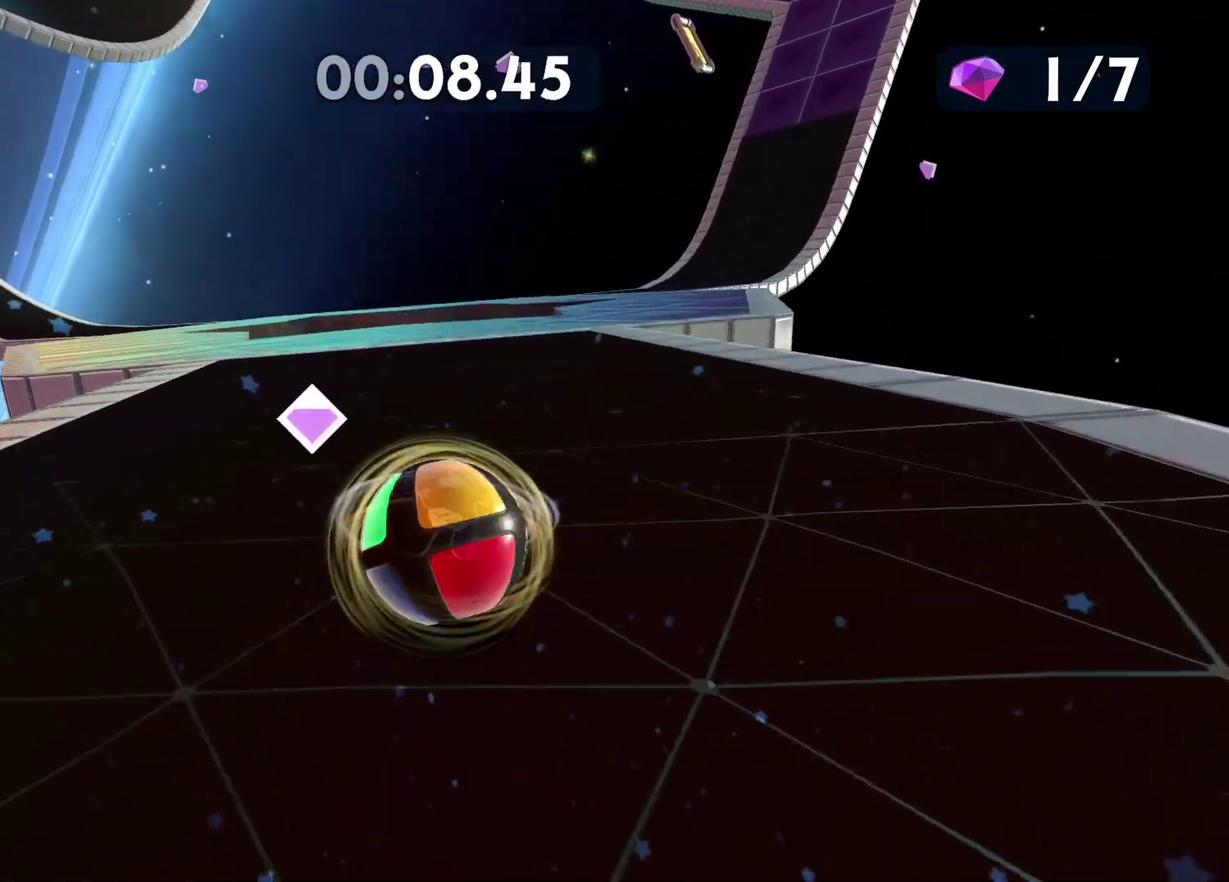
{"buttons": [], "left_stick": "up-right", "right_stick": "center", "events": [[100, "right_stick", "center"], [150, "left_stick", "up"], [317, "left_stick", "up-right"], [417, "right_stick", "right"], [483, "right_stick", "center"]]}
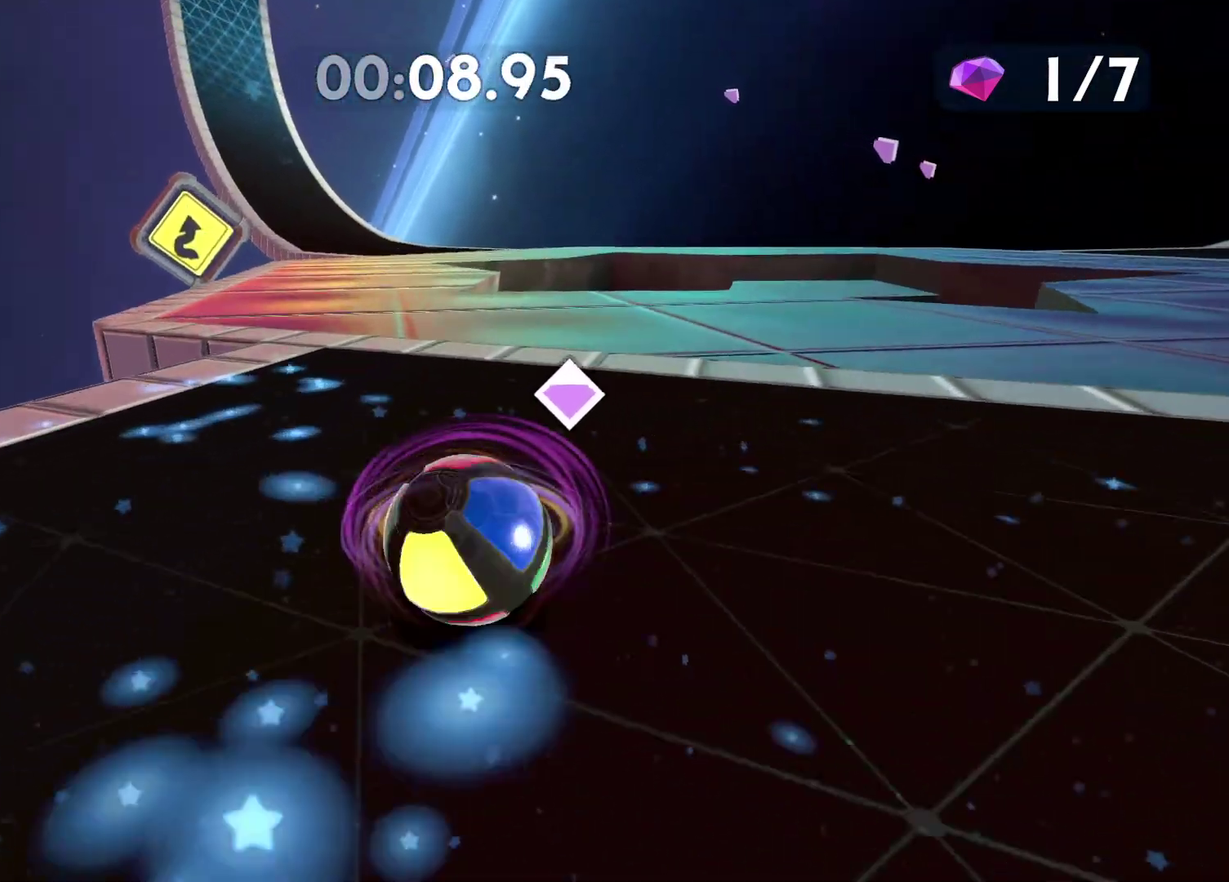
{"buttons": [], "left_stick": "down", "right_stick": "center", "events": [[50, "left_stick", "up"], [200, "left_stick", "center"], [233, "right_stick", "right"], [333, "right_stick", "center"], [367, "left_stick", "up-left"], [450, "left_stick", "left"], [500, "left_stick", "down"]]}
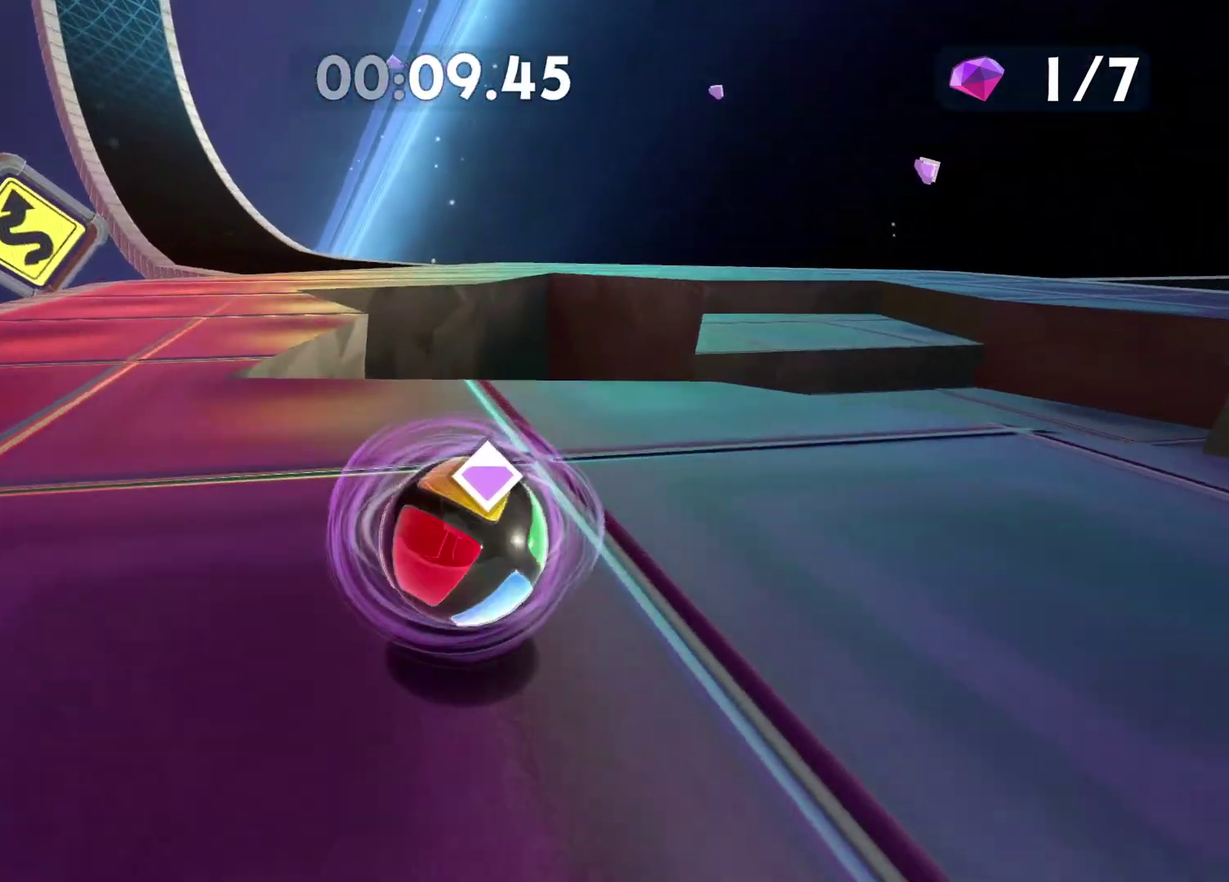
{"buttons": [], "left_stick": "down-left", "right_stick": "center", "events": [[233, "left_stick", "left"], [367, "left_stick", "down-left"]]}
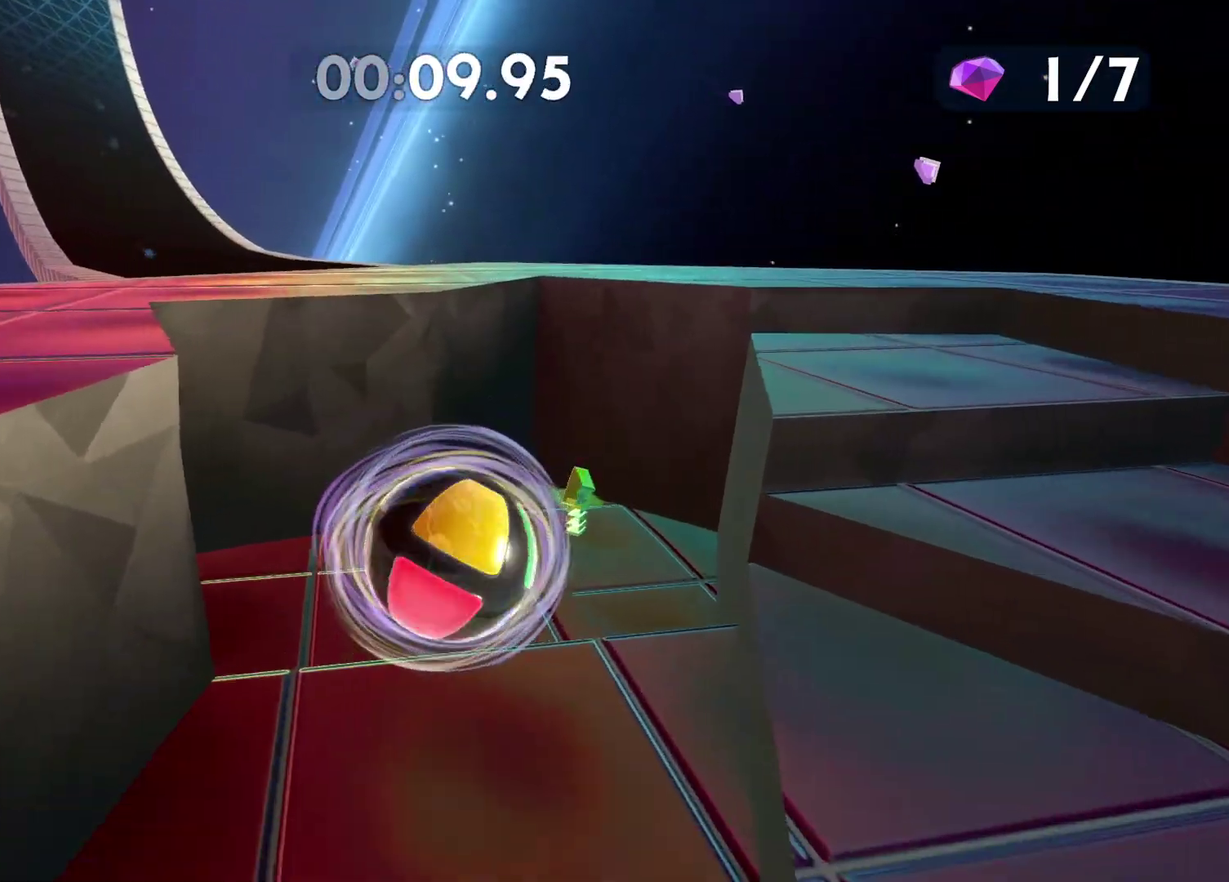
{"buttons": [], "left_stick": "down-right", "right_stick": "center", "events": [[83, "left_stick", "left"], [167, "left_stick", "up"], [433, "left_stick", "down-right"]]}
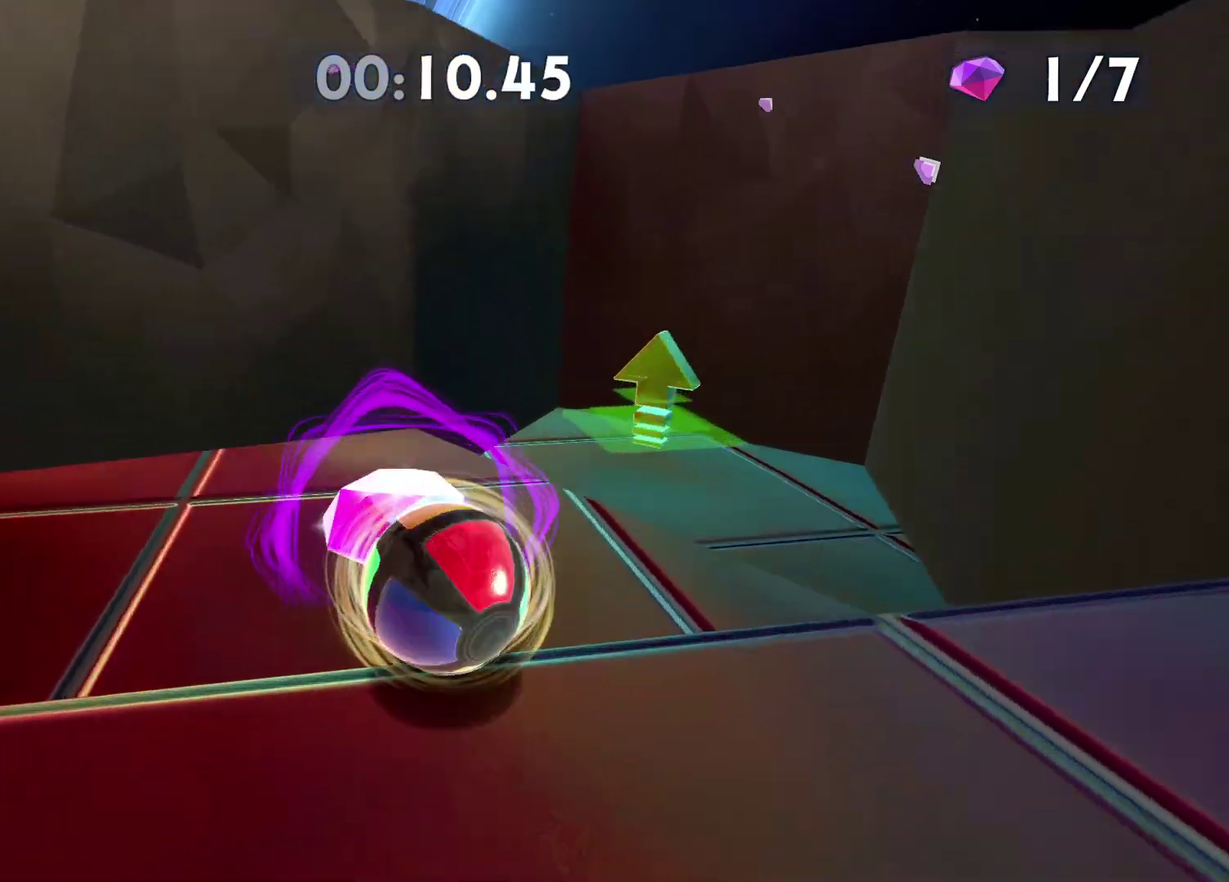
{"buttons": ["L3"], "left_stick": "down", "right_stick": "center", "events": [[33, "left_stick", "down"], [300, "L3", "down"]]}
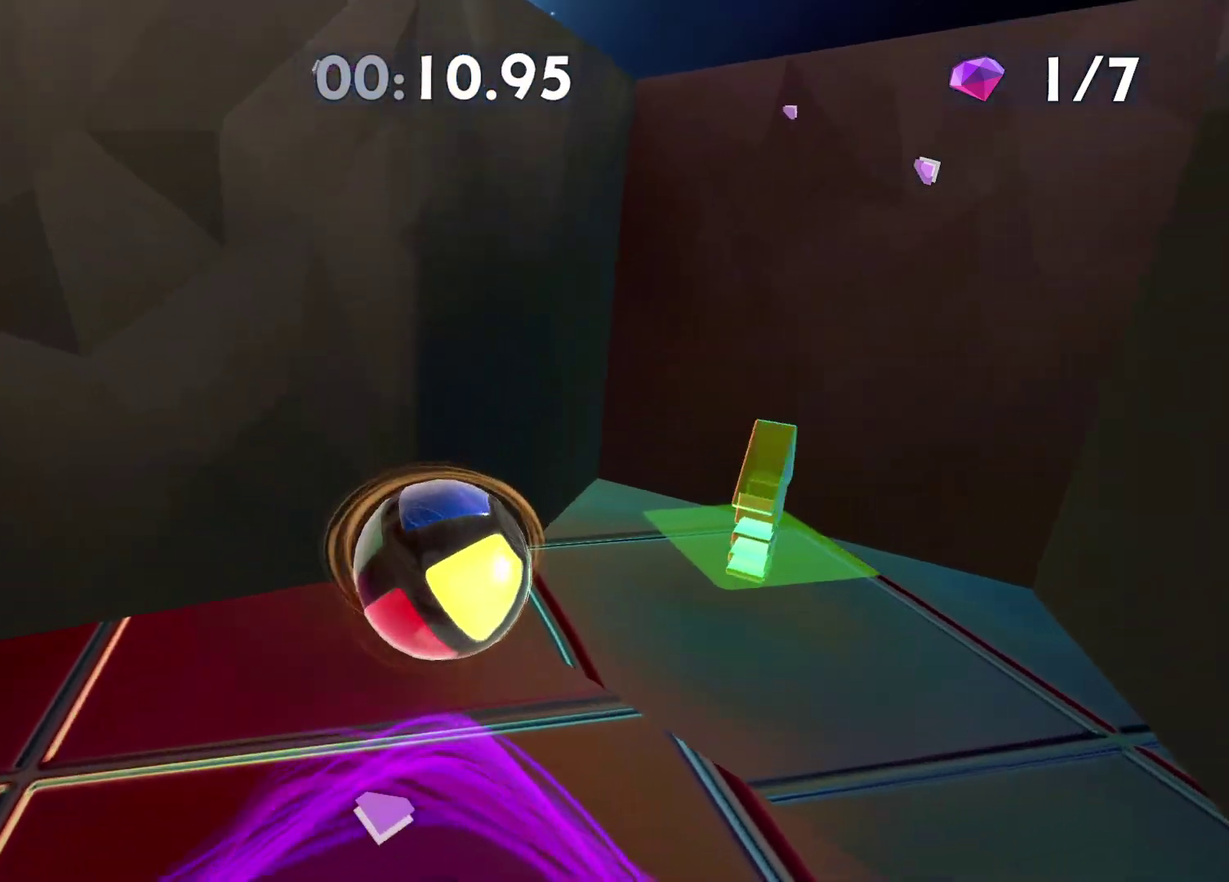
{"buttons": ["L3"], "left_stick": "down", "right_stick": "center", "events": []}
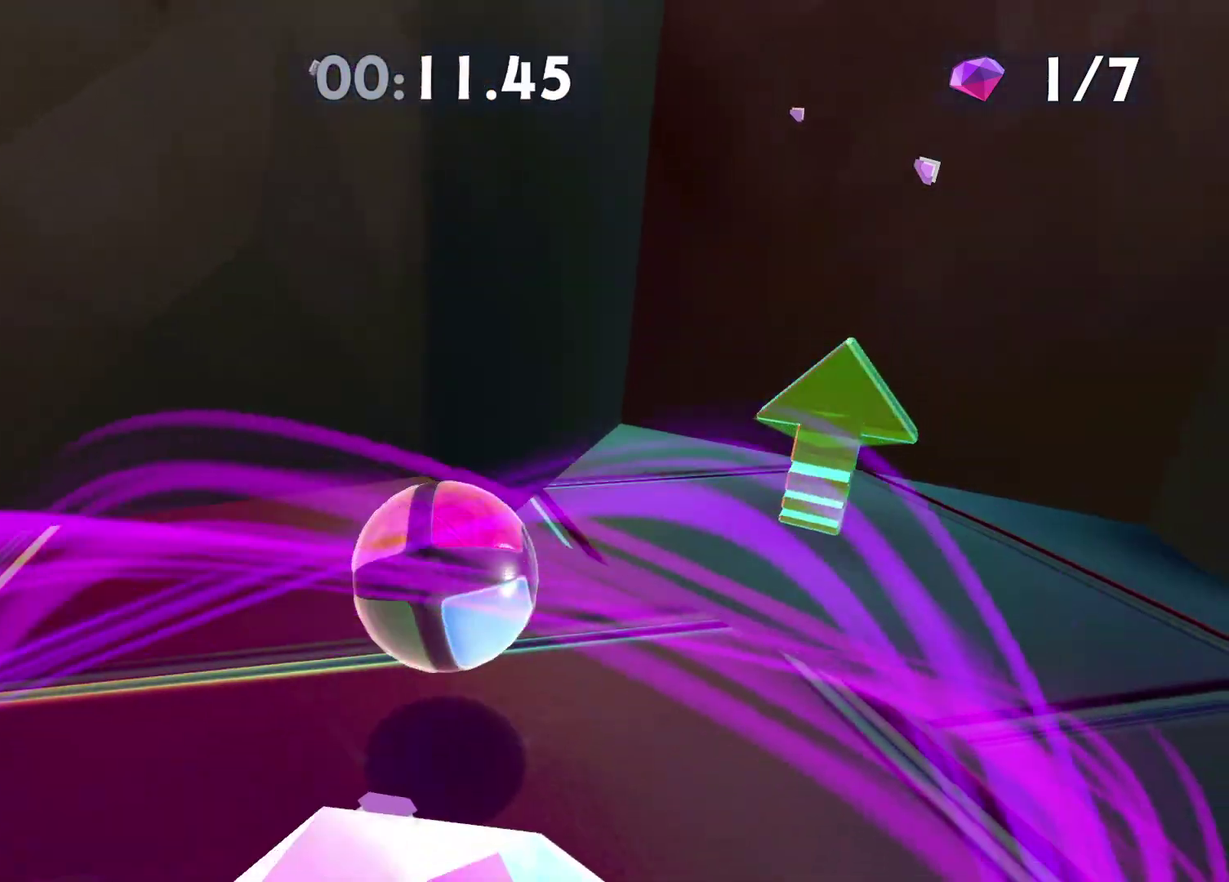
{"buttons": [], "left_stick": "up-right", "right_stick": "center", "events": [[33, "L3", "up"], [150, "left_stick", "up"], [333, "left_stick", "up-right"]]}
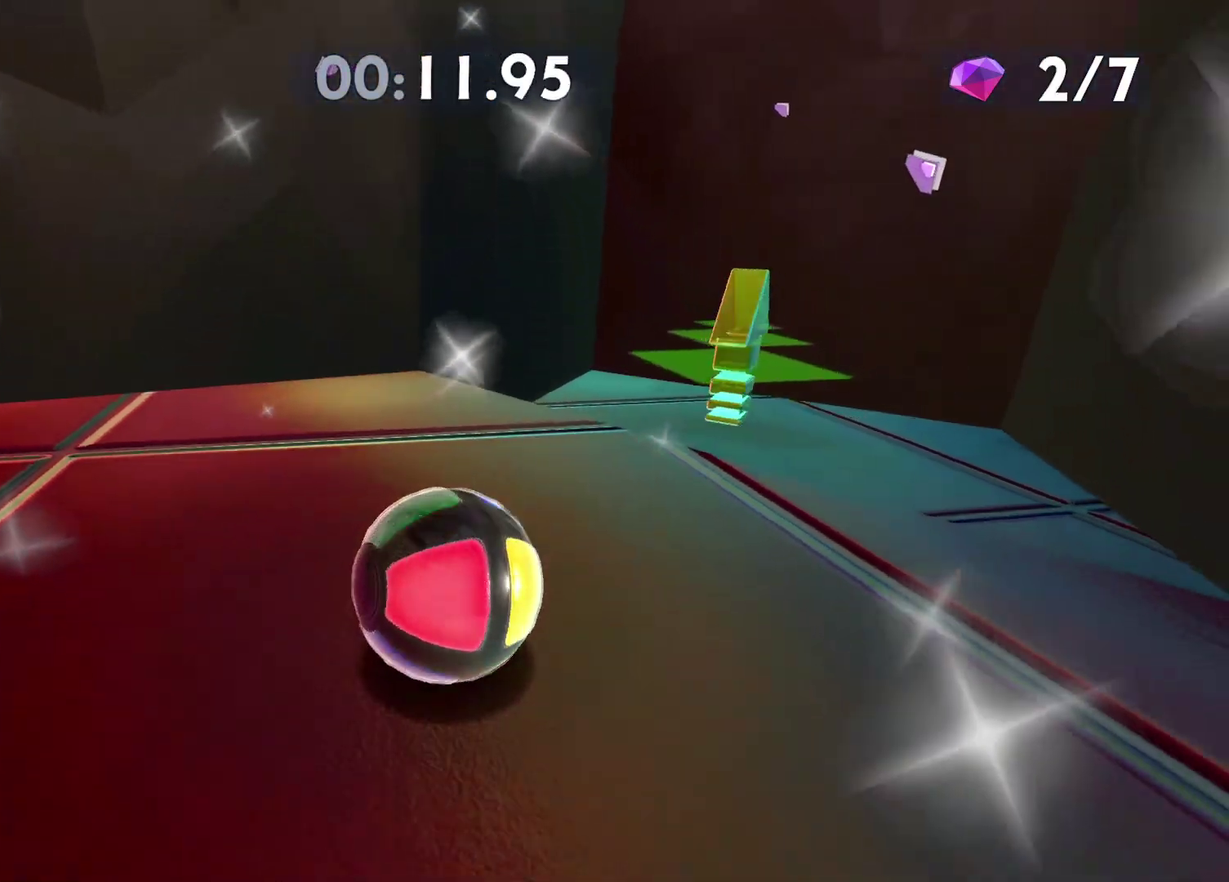
{"buttons": [], "left_stick": "up-right", "right_stick": "center", "events": [[117, "right_stick", "left"], [267, "right_stick", "center"]]}
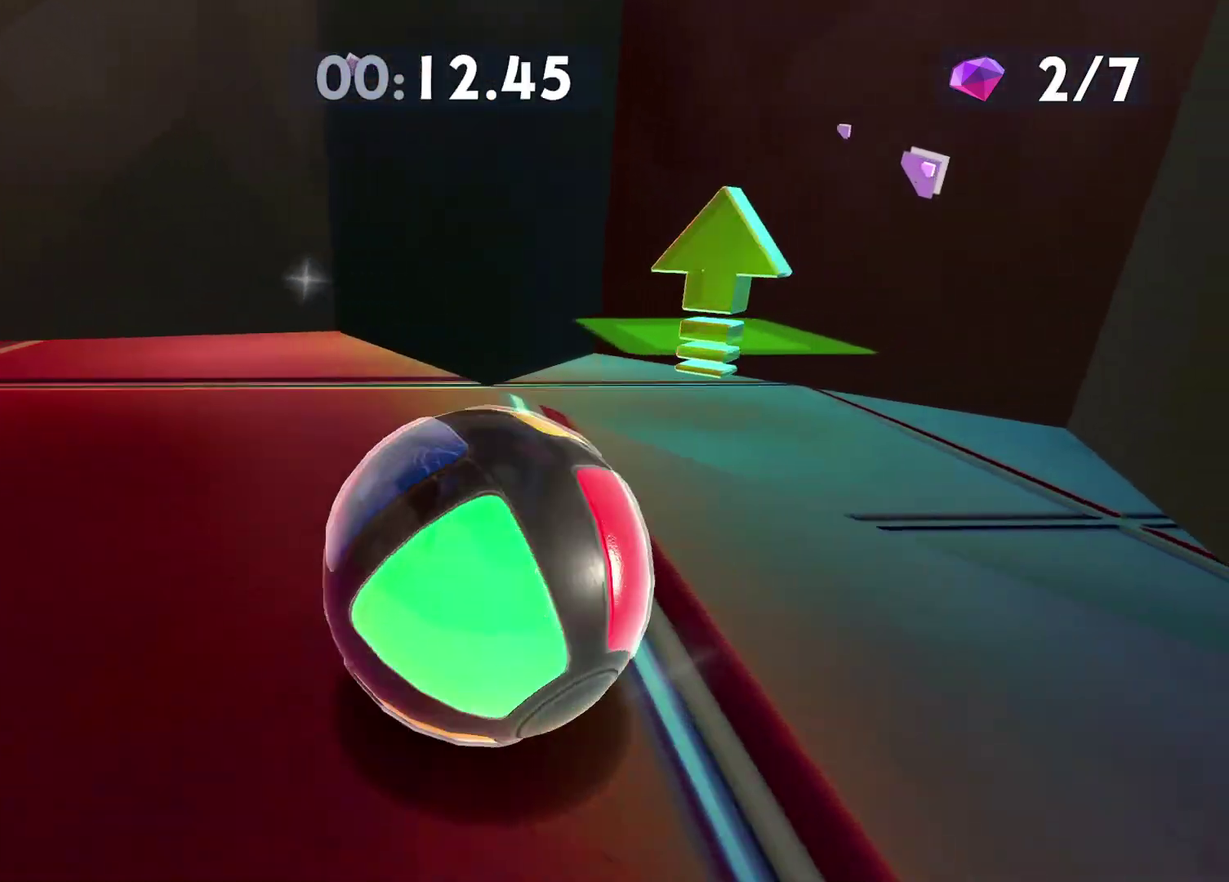
{"buttons": [], "left_stick": "left", "right_stick": "center", "events": [[67, "left_stick", "up"], [100, "right_stick", "left"], [167, "left_stick", "up-left"], [217, "left_stick", "center"], [217, "right_stick", "center"], [300, "left_stick", "left"]]}
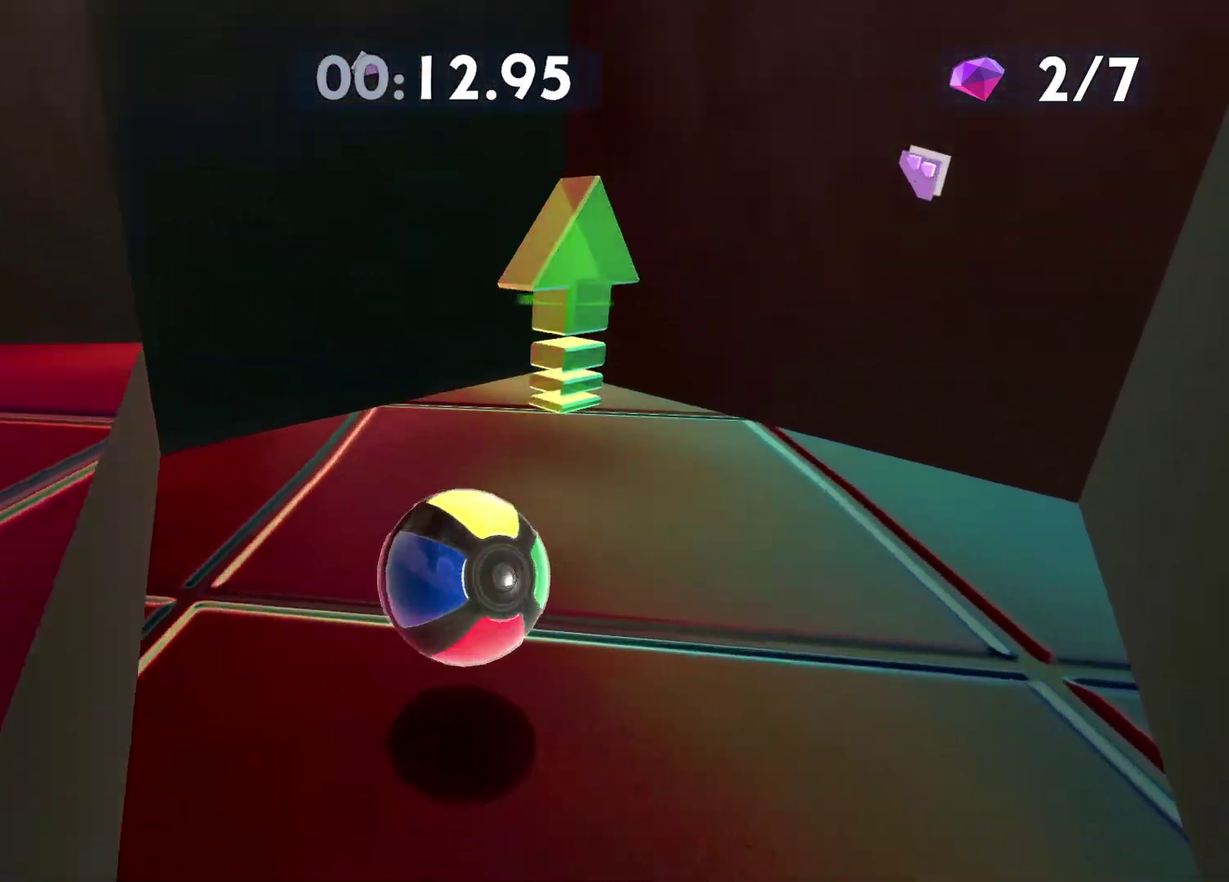
{"buttons": [], "left_stick": "center", "right_stick": "center", "events": [[17, "right_stick", "left"], [133, "right_stick", "center"], [300, "left_stick", "right"], [367, "left_stick", "up-right"], [467, "left_stick", "center"]]}
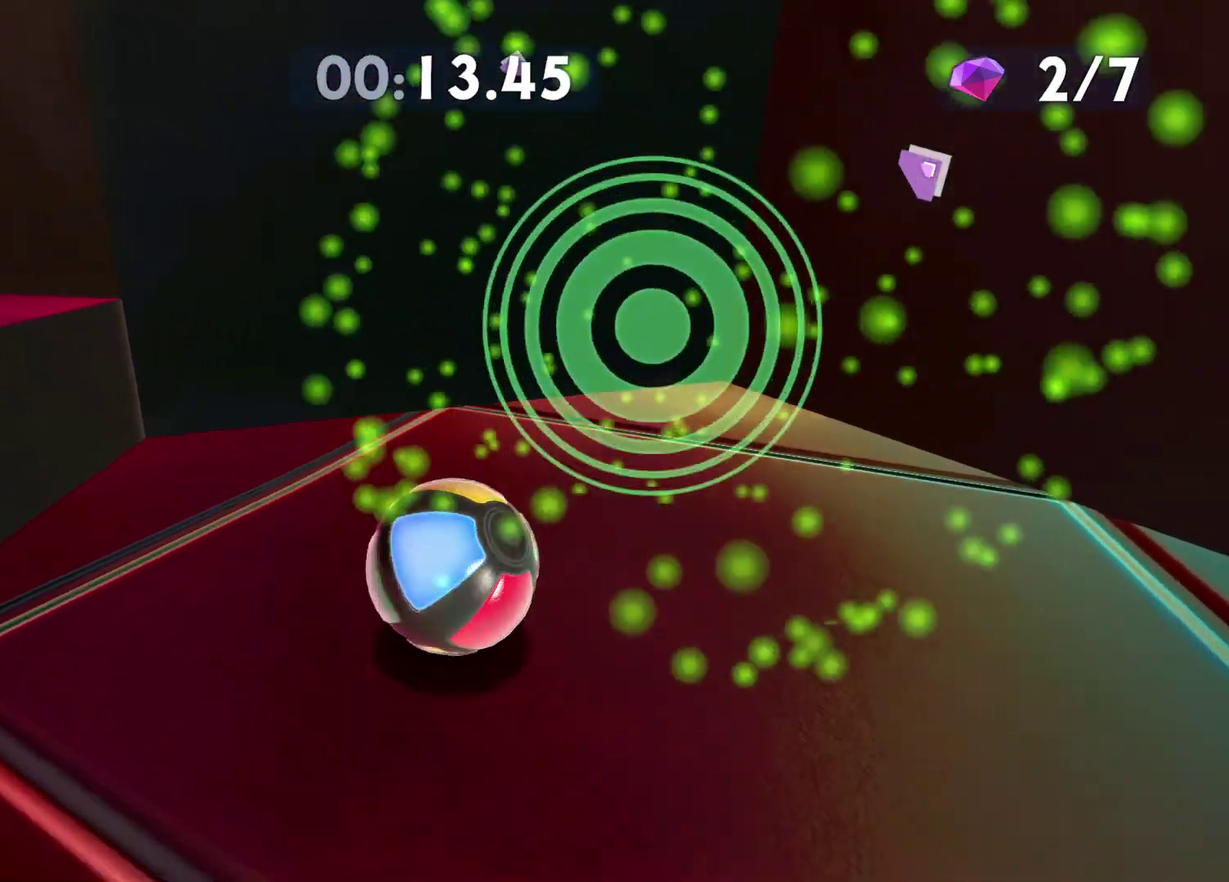
{"buttons": [], "left_stick": "up-left", "right_stick": "left", "events": [[33, "left_stick", "down-right"], [83, "X", "down"], [83, "left_stick", "left"], [167, "left_stick", "up-left"], [200, "X", "up"], [367, "right_stick", "left"]]}
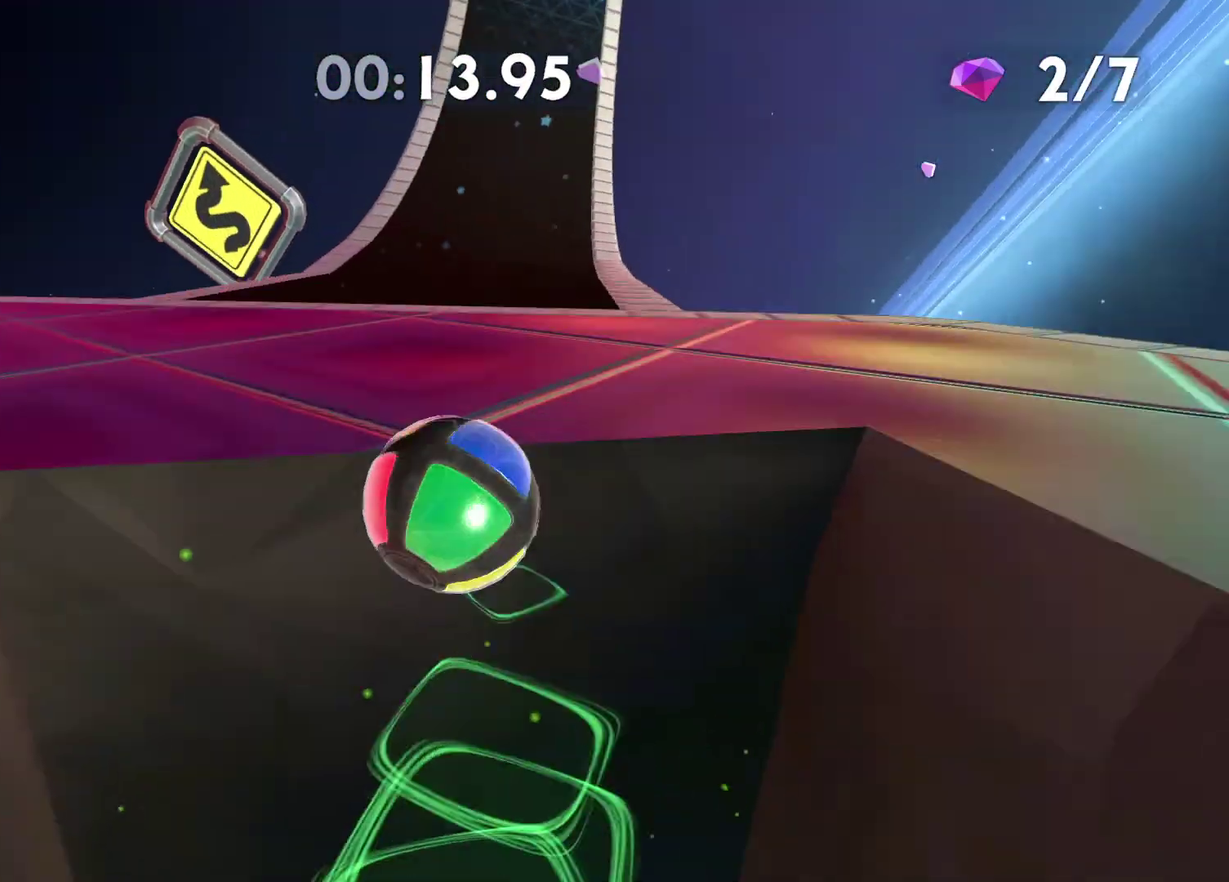
{"buttons": [], "left_stick": "up-right", "right_stick": "center", "events": [[83, "right_stick", "center"], [167, "left_stick", "up"], [333, "right_stick", "right"], [417, "right_stick", "center"], [450, "left_stick", "up-right"]]}